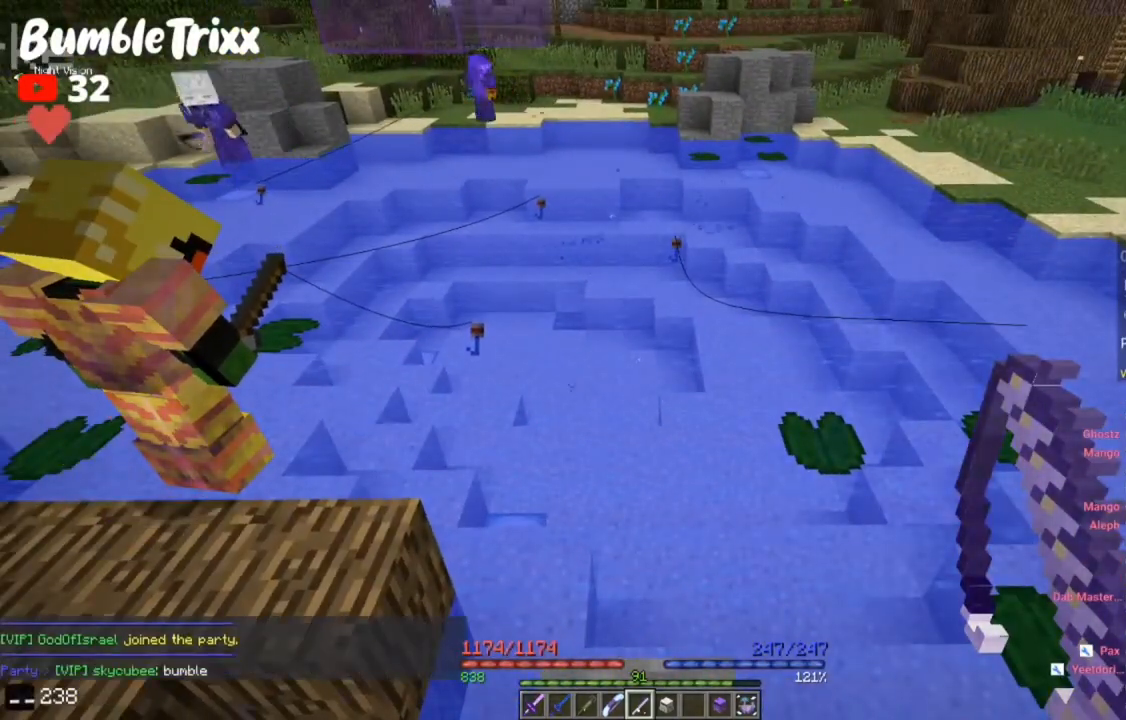
Gameplay with keyboard and mouse; each line is a JSON object with the keys and mouse buttons held at the frame after it. "events" lists presses ("down") and releases ("up") of "a", "d", "s", "space", "w", "mouse_left" and "mouse_right" between this image and that frame as [ms after this image, input, new state], when the widget could be followed in between. "mouse_left", "mouse_right" = the "left", "right" buttons of the "mouse" list. No other keys are recorded. Fast repeated clicks can show as one long hold. Mouse movement is not recorded.
{"keys": [], "mouse": [], "events": []}
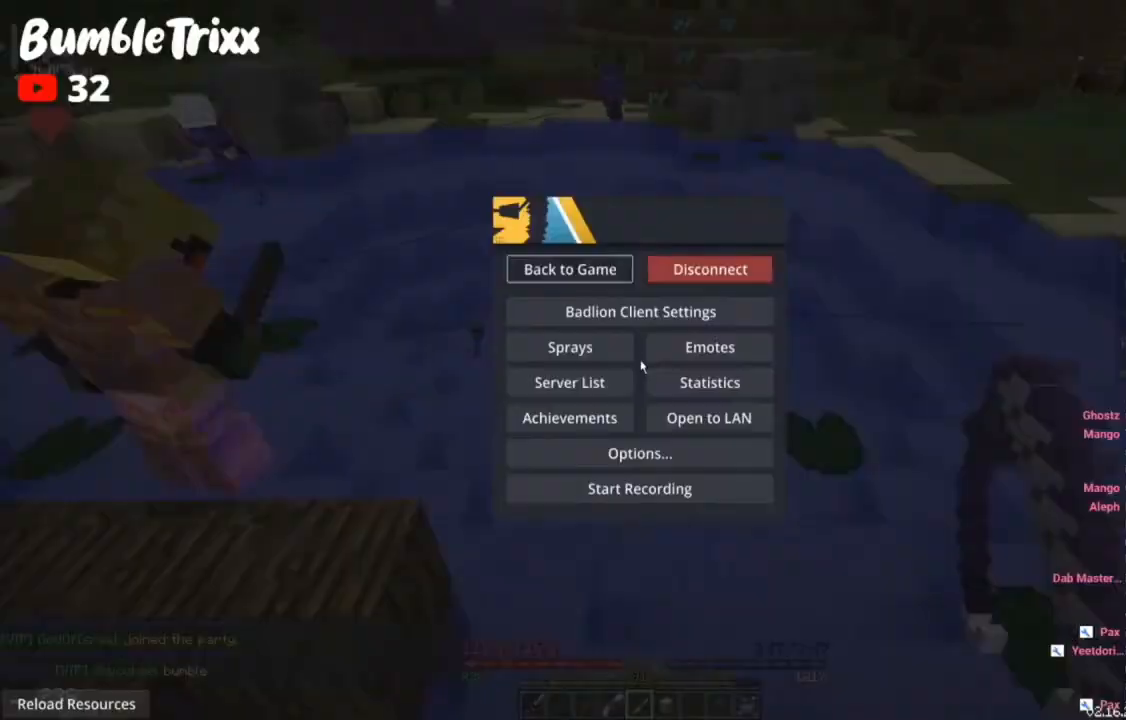
{"keys": [], "mouse": [], "events": [[167, "mouse_right", "down"], [200, "mouse_right", "up"]]}
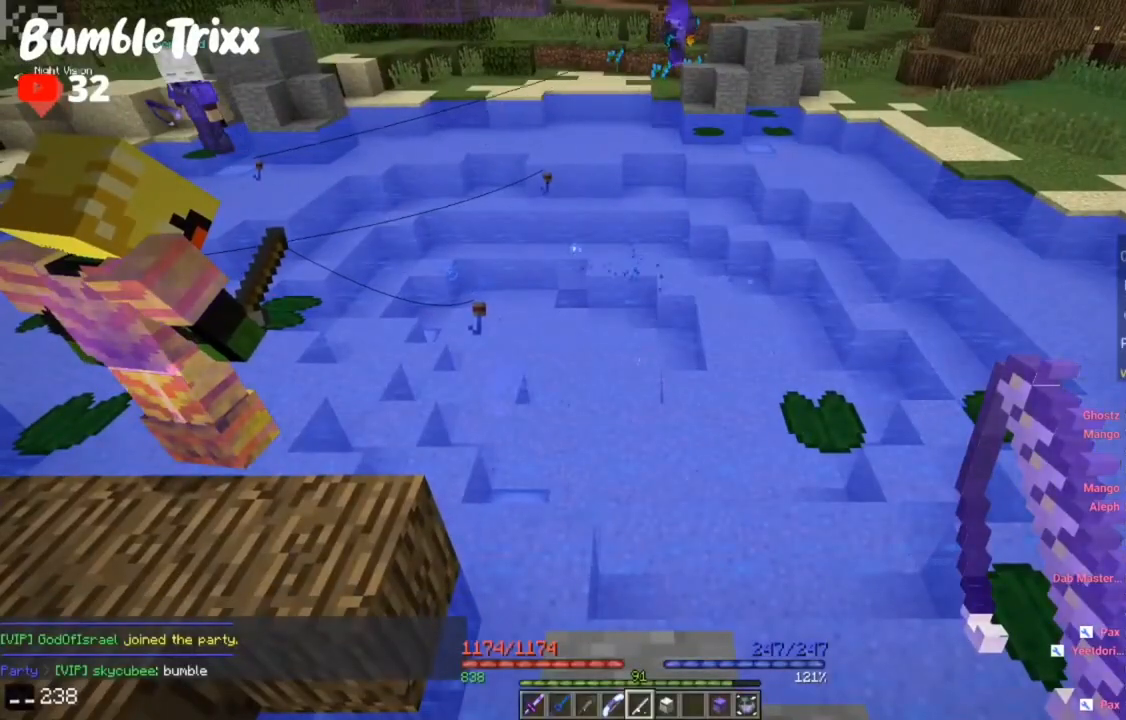
{"keys": [], "mouse": [], "events": []}
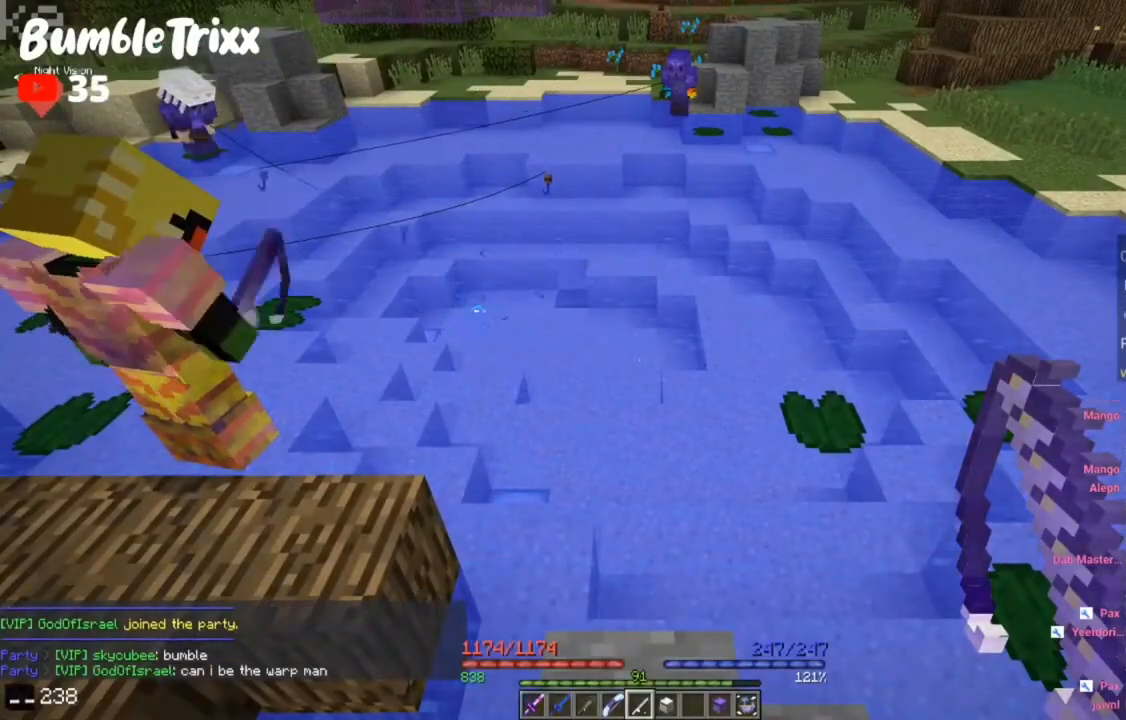
{"keys": [], "mouse": [], "events": []}
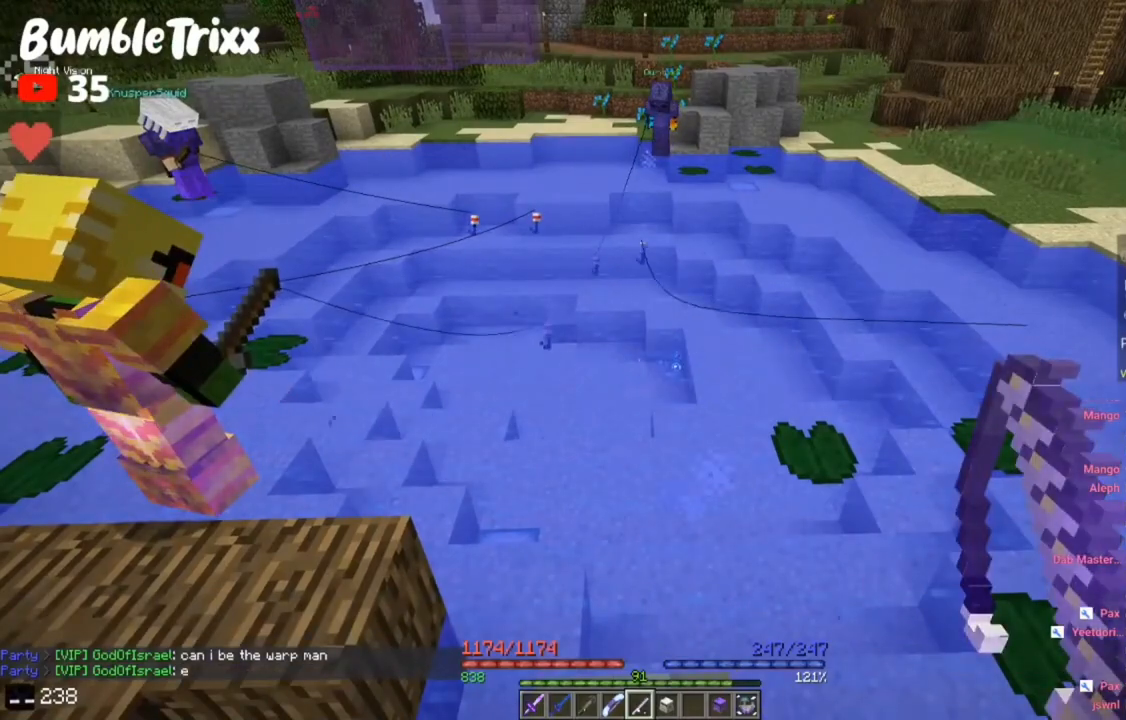
{"keys": [], "mouse": [], "events": []}
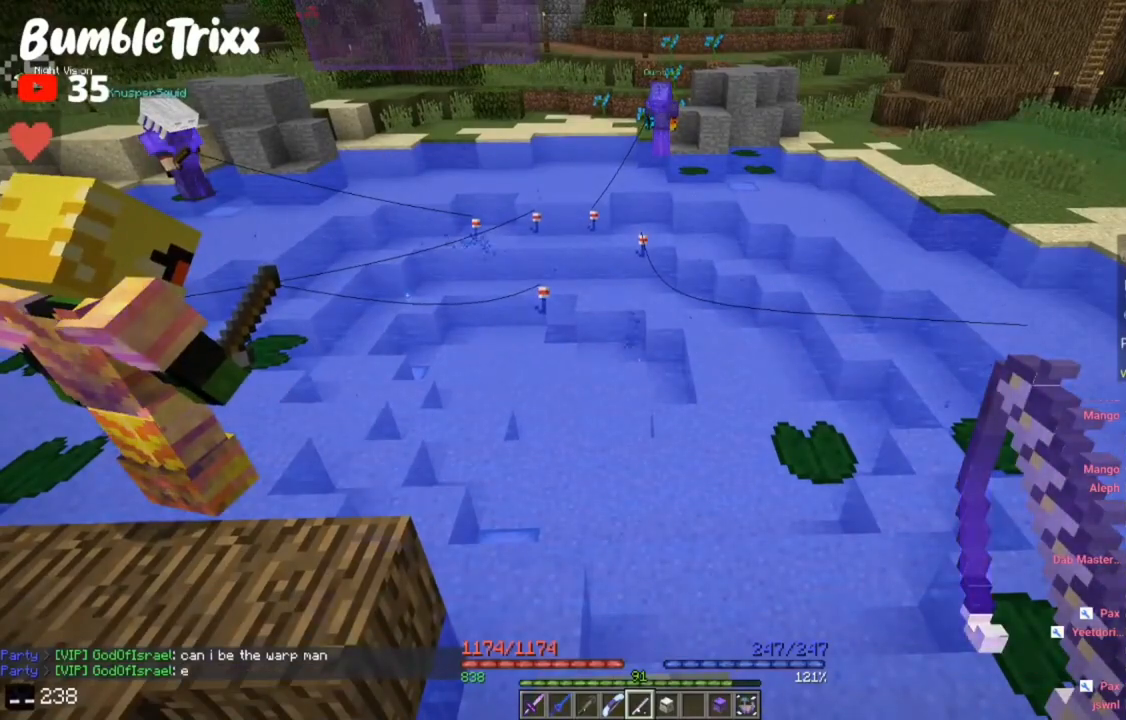
{"keys": [], "mouse": [], "events": []}
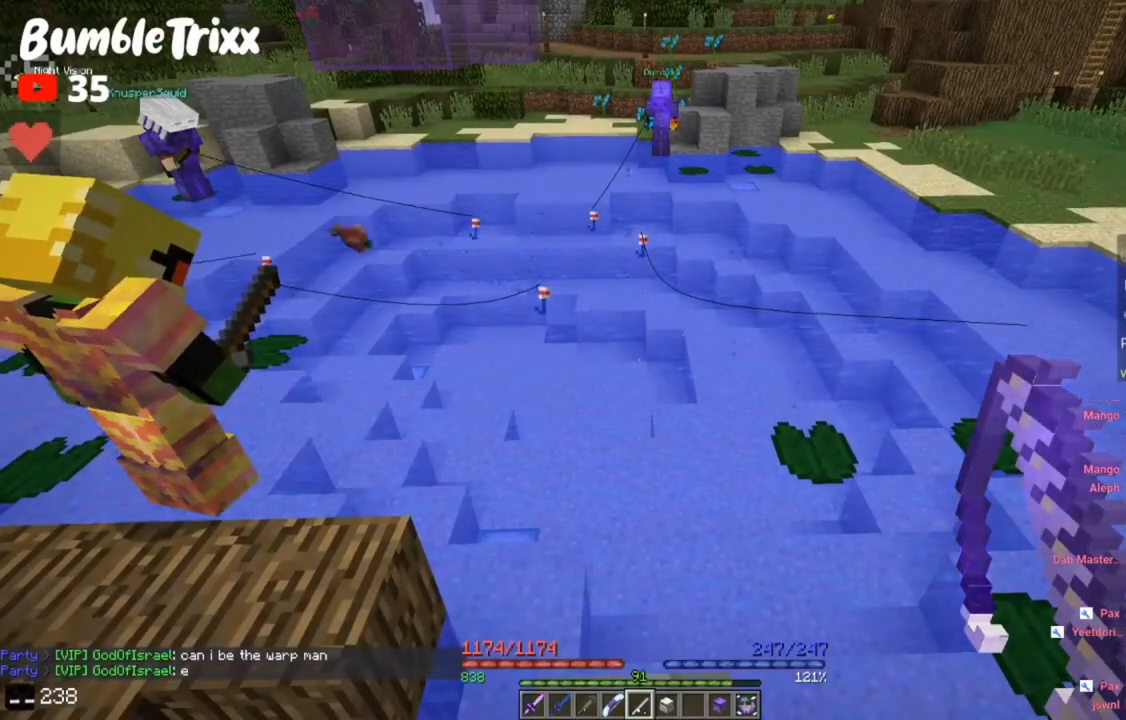
{"keys": [], "mouse": [], "events": []}
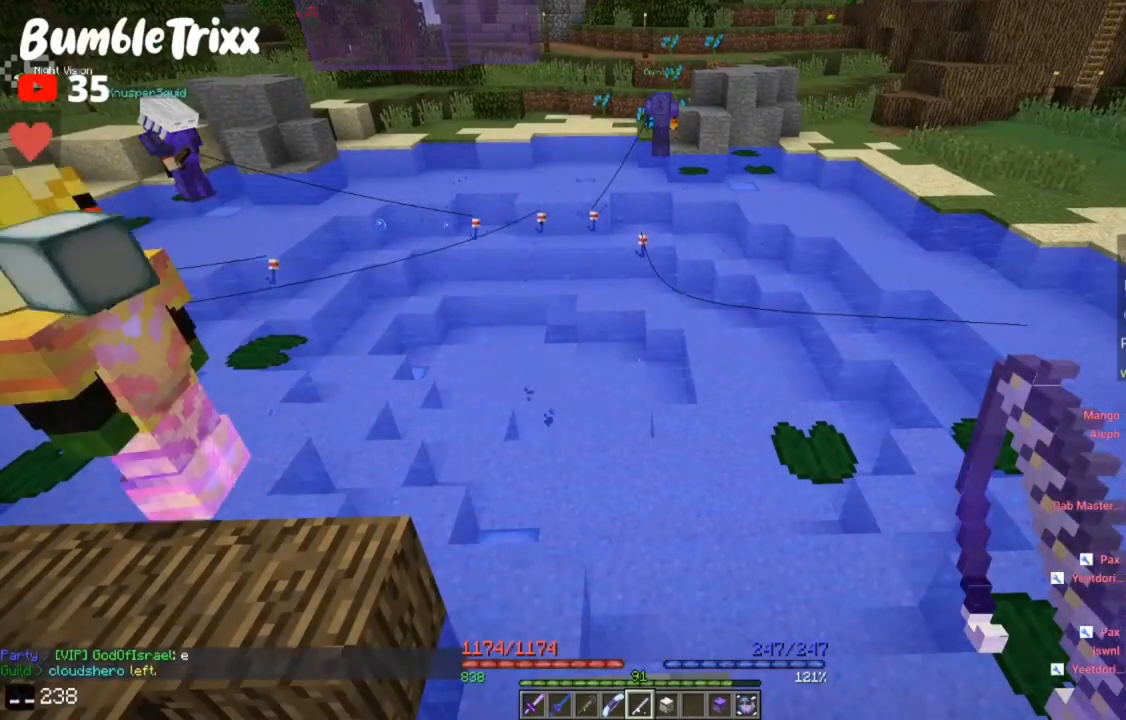
{"keys": [], "mouse": [], "events": [[233, "mouse_right", "down"], [267, "mouse_right", "up"]]}
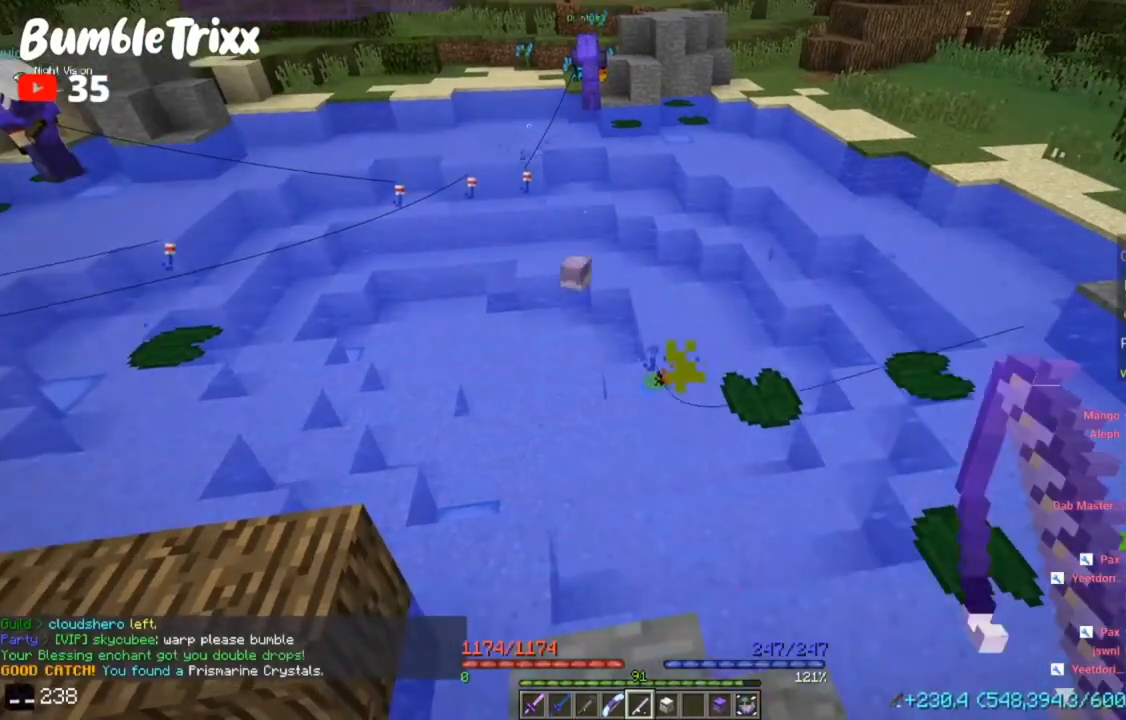
{"keys": [], "mouse": [], "events": []}
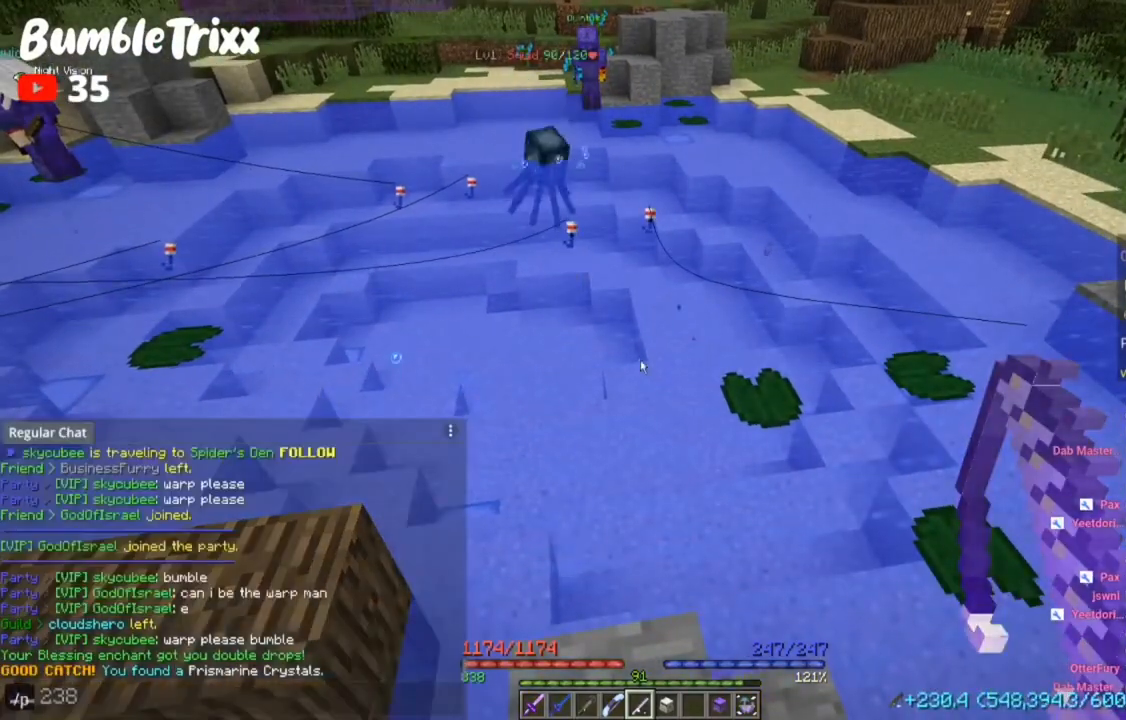
{"keys": ["w"], "mouse": [], "events": [[450, "s", "down"], [483, "s", "up"], [500, "w", "down"]]}
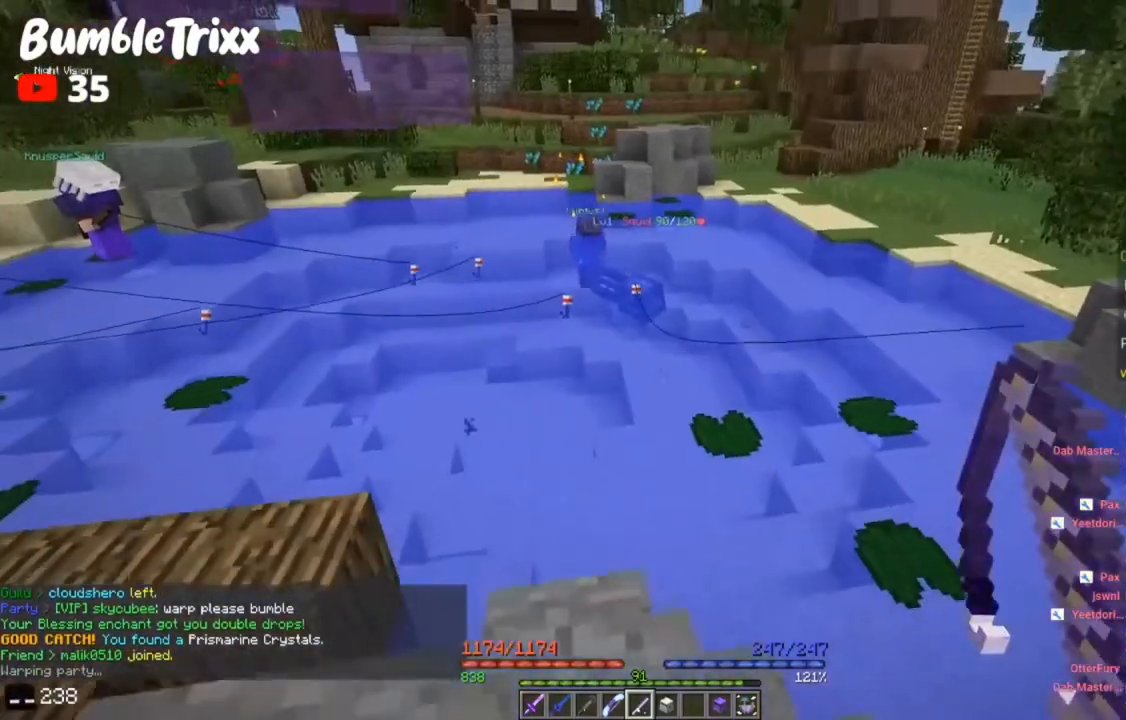
{"keys": ["w"], "mouse": [], "events": [[67, "a", "down"], [133, "w", "up"], [150, "a", "up"], [150, "mouse_right", "down"], [150, "s", "down"], [167, "mouse_right", "up"], [333, "s", "up"], [350, "w", "down"], [383, "w", "up"], [417, "s", "down"], [450, "s", "up"], [483, "w", "down"]]}
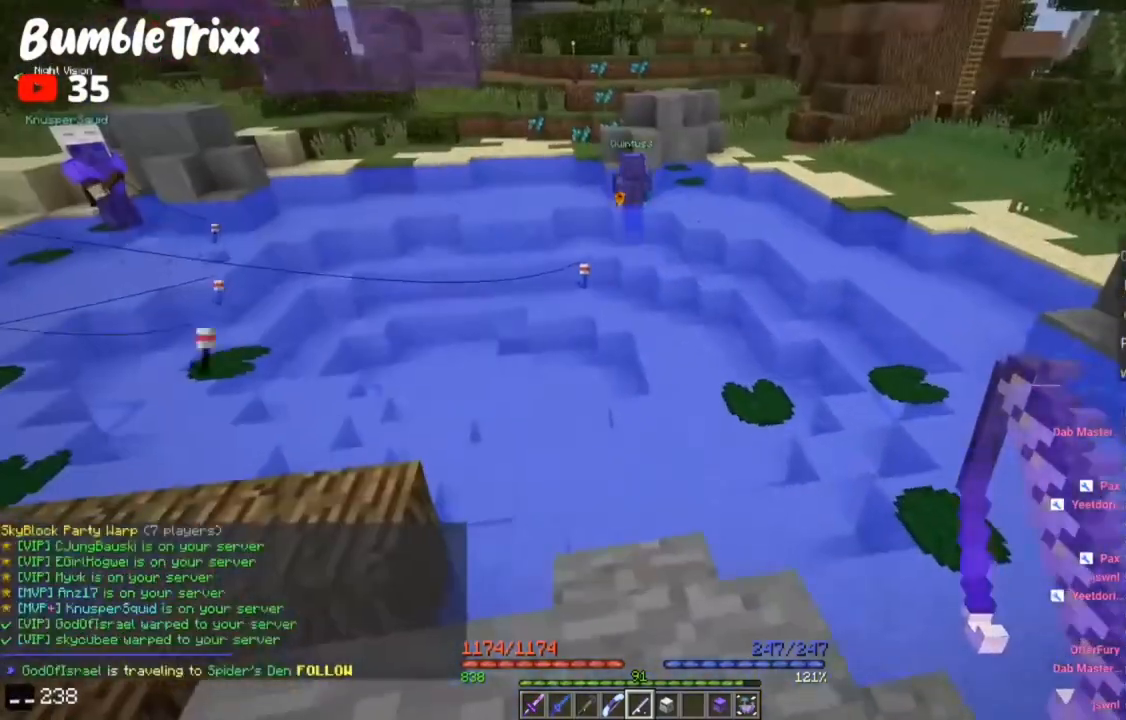
{"keys": ["a", "s"], "mouse": [], "events": [[50, "mouse_right", "down"], [67, "w", "up"], [83, "mouse_right", "up"], [83, "s", "down"], [133, "s", "up"], [150, "d", "down"], [183, "d", "up"], [200, "a", "down"], [233, "a", "up"], [250, "d", "down"], [283, "w", "down"], [317, "a", "down"], [317, "d", "up"], [383, "d", "down"], [383, "w", "up"], [400, "a", "up"], [450, "a", "down"], [483, "d", "up"], [483, "s", "down"]]}
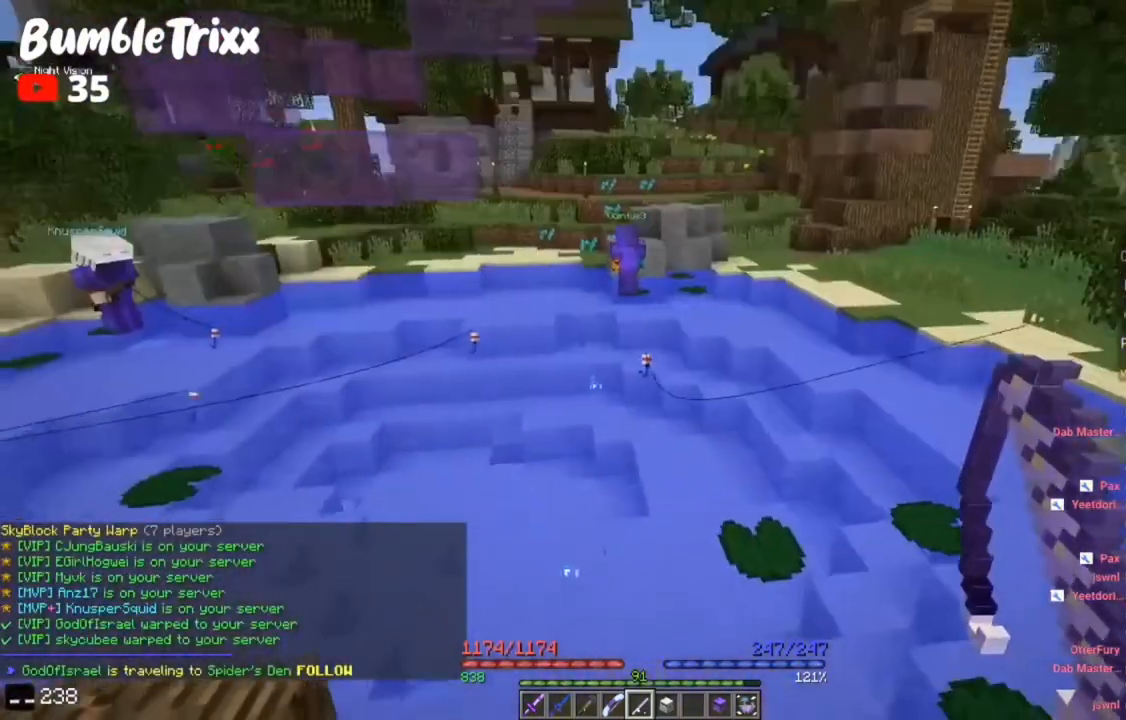
{"keys": [], "mouse": ["right"], "events": [[33, "a", "up"], [83, "d", "down"], [100, "s", "up"], [100, "w", "down"], [133, "a", "down"], [133, "d", "up"], [183, "a", "up"], [200, "d", "down"], [267, "w", "up"], [283, "s", "down"], [317, "d", "up"], [317, "mouse_right", "down"], [350, "a", "down"], [367, "mouse_right", "up"], [433, "a", "up"], [433, "d", "down"], [433, "s", "up"], [500, "d", "up"], [500, "mouse_right", "down"]]}
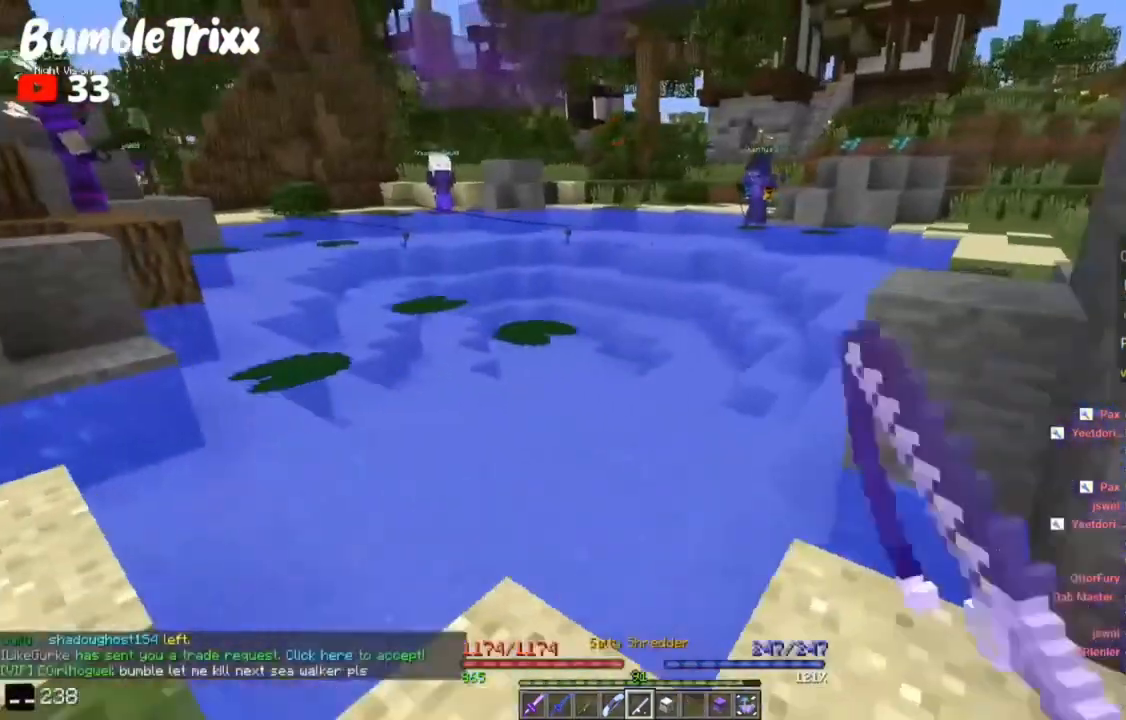
{"keys": ["d", "w"], "mouse": [], "events": [[33, "mouse_right", "up"], [167, "d", "down"], [200, "d", "up"], [233, "w", "down"], [250, "a", "down"], [283, "a", "up"], [283, "w", "up"], [333, "w", "down"], [350, "space", "down"], [383, "space", "up"], [400, "d", "down"], [400, "w", "up"], [433, "w", "down"], [450, "space", "down"], [500, "space", "up"]]}
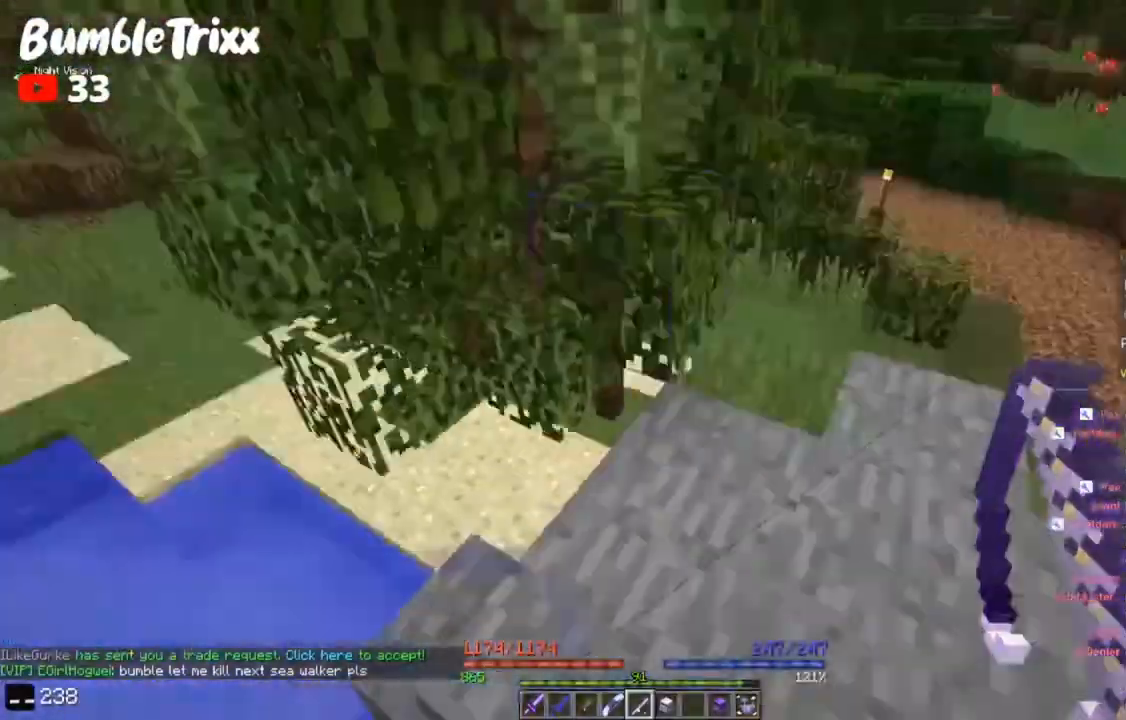
{"keys": [], "mouse": [], "events": [[50, "w", "up"], [83, "d", "up"], [117, "d", "down"], [133, "d", "up"], [150, "s", "down"], [183, "s", "up"]]}
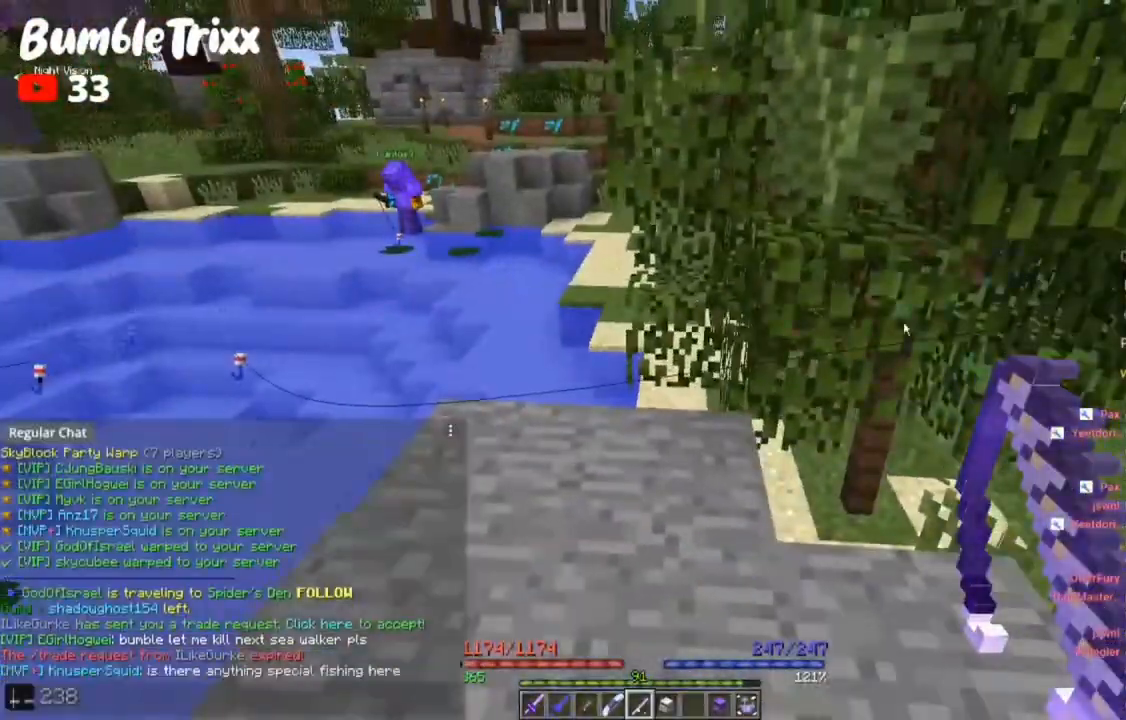
{"keys": ["d", "w"], "mouse": [], "events": [[33, "mouse_left", "down"], [67, "mouse_left", "up"], [117, "a", "down"], [150, "w", "down"], [267, "w", "up"], [300, "w", "down"], [350, "a", "up"], [367, "space", "down"], [400, "a", "down"], [400, "space", "up"], [417, "w", "up"], [433, "a", "up"], [450, "w", "down"], [467, "space", "down"], [483, "d", "down"], [500, "space", "up"]]}
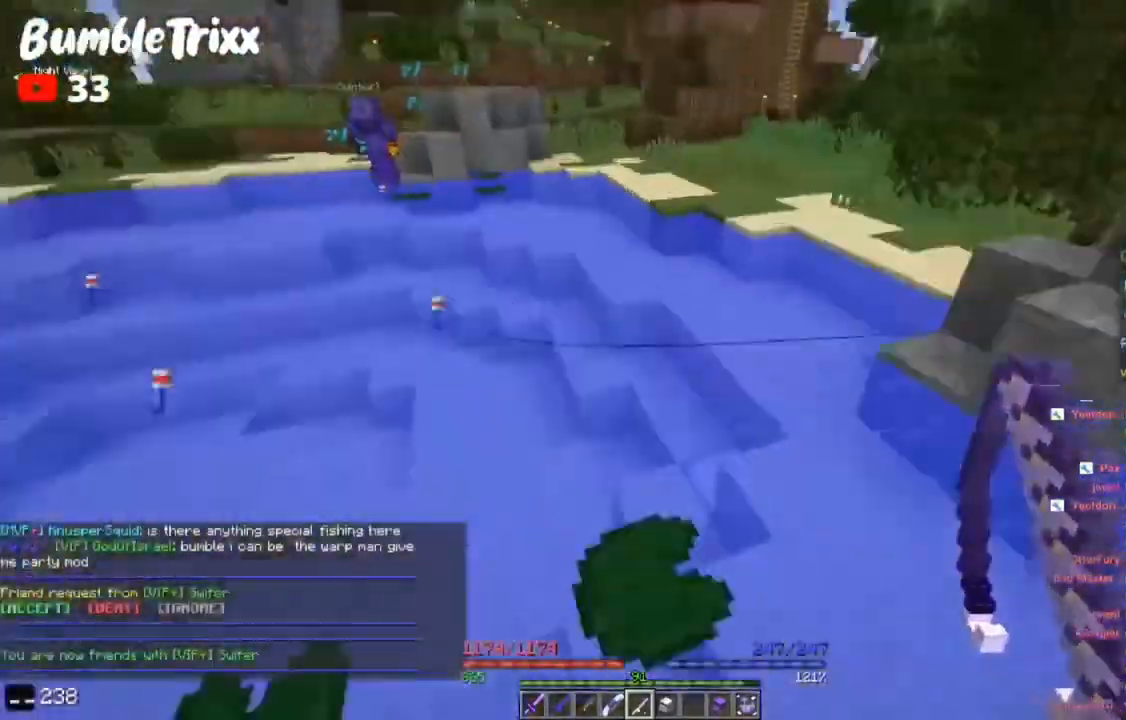
{"keys": ["space", "w"], "mouse": [], "events": [[17, "a", "down"], [50, "a", "up"], [50, "w", "up"], [67, "d", "up"], [67, "s", "down"], [100, "a", "down"], [117, "s", "up"], [133, "a", "up"], [167, "w", "down"], [183, "space", "down"], [217, "space", "up"], [233, "a", "down"], [300, "a", "up"], [333, "a", "down"], [333, "space", "down"], [367, "a", "up"], [450, "a", "down"], [483, "a", "up"]]}
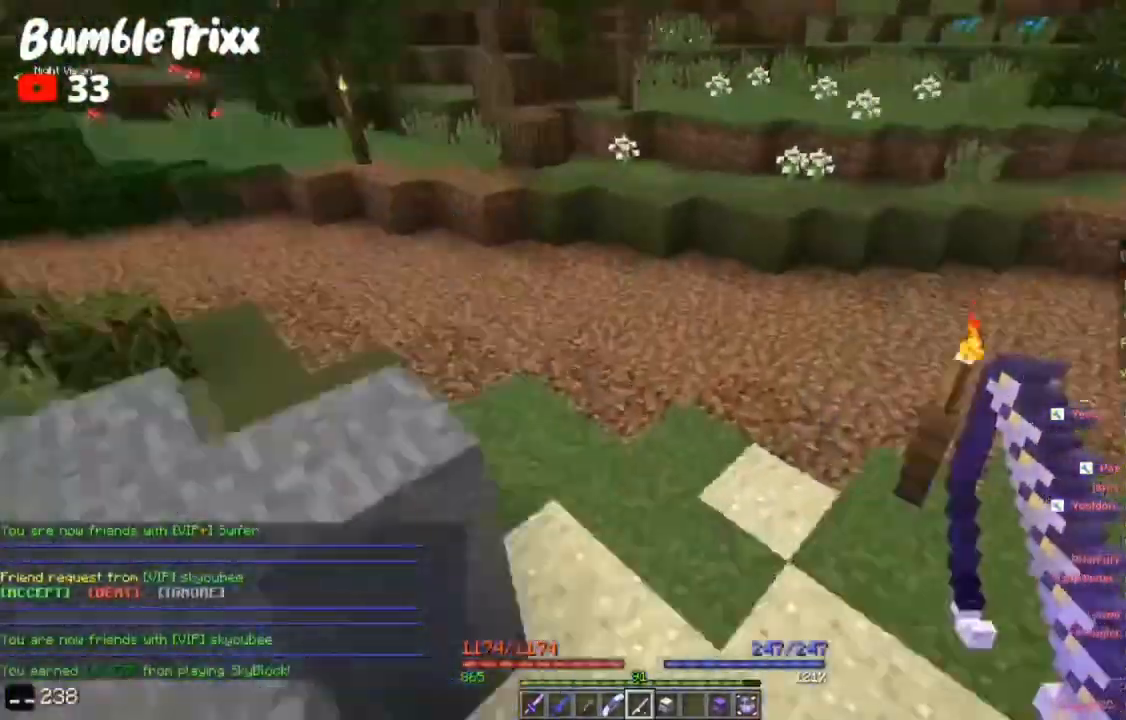
{"keys": ["s"], "mouse": [], "events": [[17, "a", "down"], [67, "a", "up"], [67, "d", "down"], [67, "space", "up"], [67, "w", "up"], [100, "a", "down"], [133, "d", "up"], [133, "s", "down"], [167, "s", "up"], [183, "w", "down"], [200, "a", "up"], [267, "d", "down"], [300, "d", "up"], [317, "w", "up"], [333, "w", "down"], [367, "a", "down"], [383, "w", "up"], [400, "a", "up"], [400, "s", "down"], [433, "s", "up"], [483, "s", "down"]]}
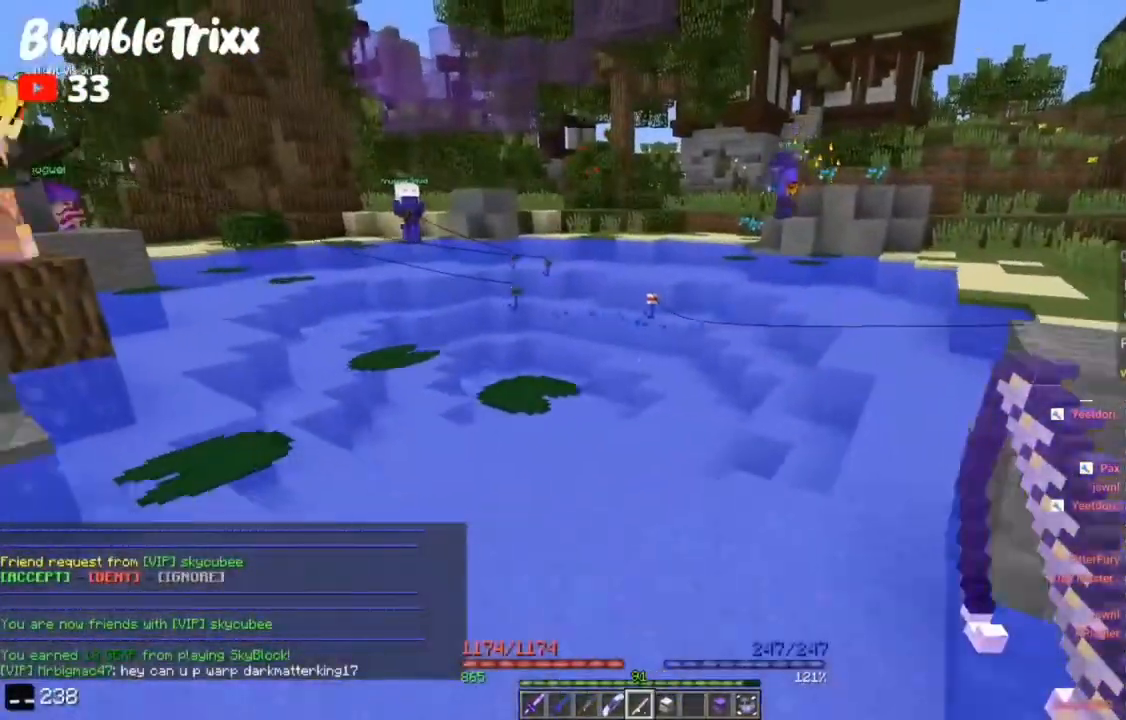
{"keys": ["d", "s"], "mouse": [], "events": [[50, "s", "up"], [67, "a", "down"], [83, "s", "down"], [100, "a", "up"], [150, "s", "up"], [150, "w", "down"], [200, "d", "down"], [233, "d", "up"], [300, "mouse_right", "down"], [317, "d", "down"], [317, "w", "up"], [333, "d", "up"], [333, "mouse_right", "up"], [333, "s", "down"], [400, "a", "down"], [433, "s", "up"], [450, "a", "up"], [483, "d", "down"], [500, "s", "down"]]}
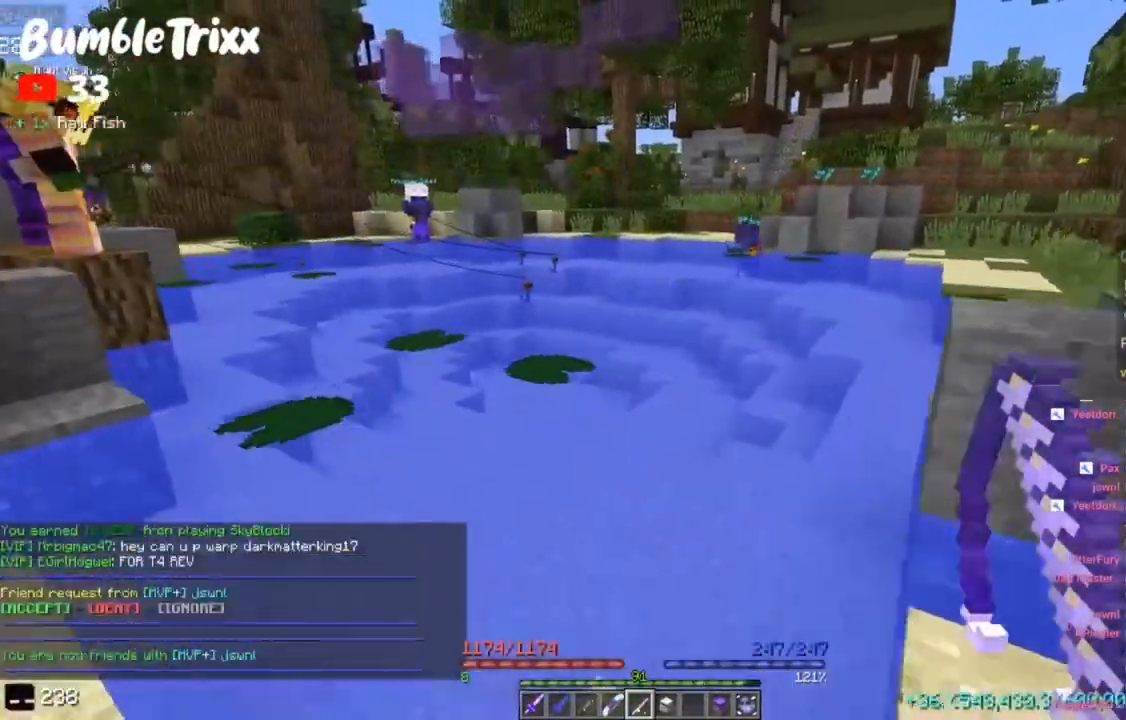
{"keys": ["a"], "mouse": []}
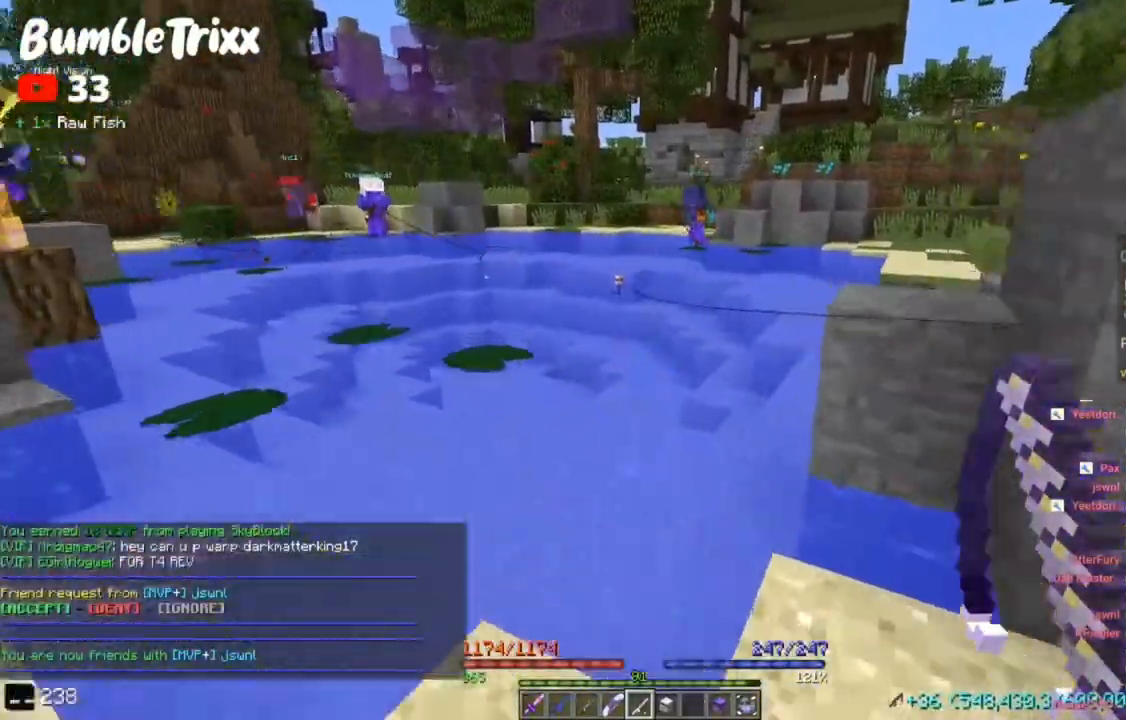
{"keys": [], "mouse": [], "events": [[17, "s", "down"], [83, "a", "up"], [83, "s", "up"], [100, "d", "down"], [100, "w", "down"], [167, "a", "down"], [167, "d", "up"], [200, "a", "up"], [200, "space", "down"], [217, "d", "down"], [233, "space", "up"], [283, "w", "up"], [333, "d", "up"], [467, "d", "down"], [500, "d", "up"]]}
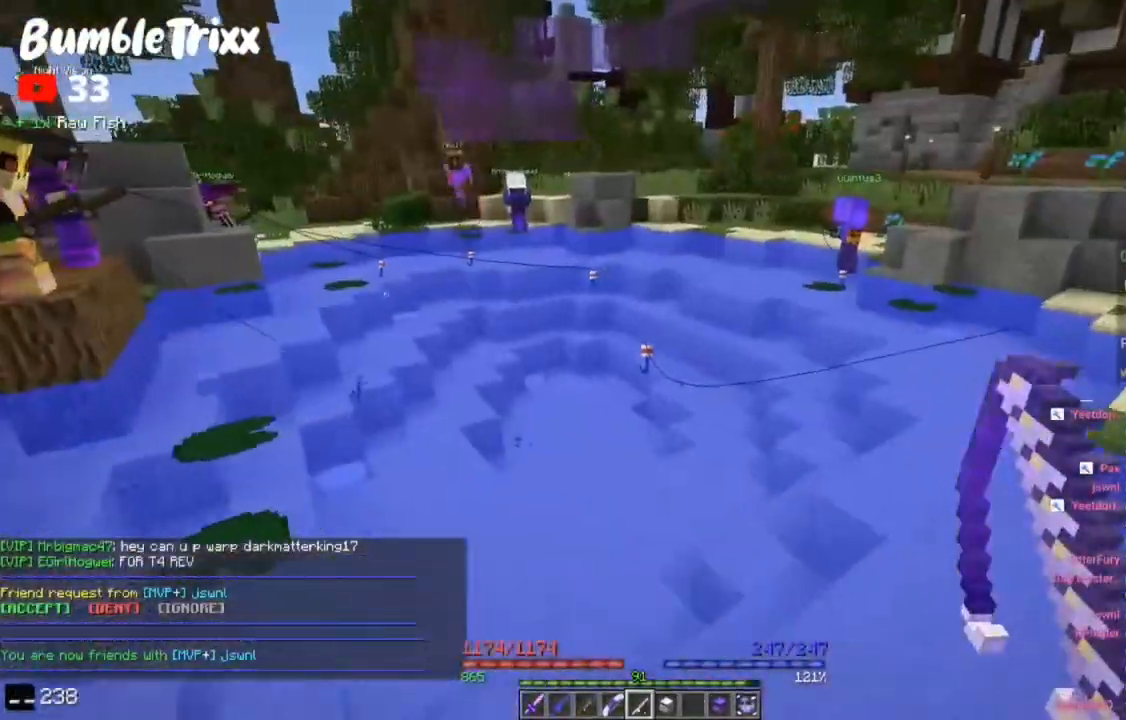
{"keys": [], "mouse": [], "events": [[17, "w", "down"], [50, "w", "up"], [67, "s", "down"], [133, "s", "up"], [183, "s", "down"], [200, "a", "down"], [200, "space", "down"], [233, "space", "up"], [267, "a", "up"], [267, "s", "up"], [383, "a", "down"], [433, "a", "up"], [450, "s", "down"], [467, "a", "down"], [483, "s", "up"], [500, "a", "up"]]}
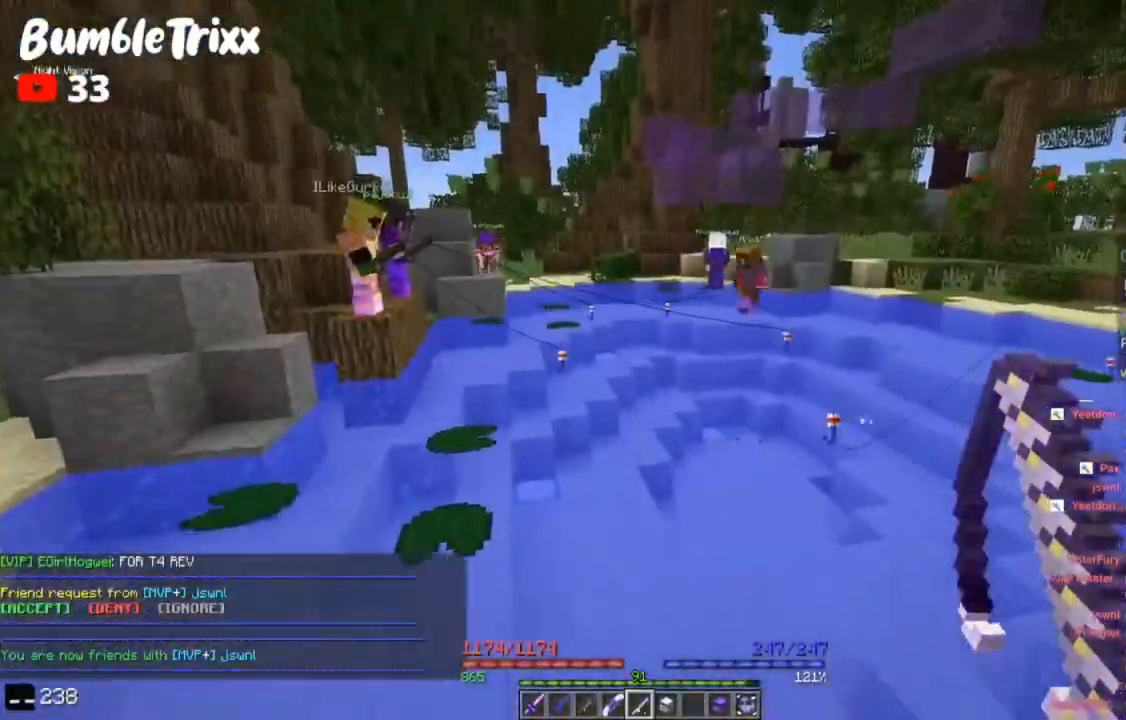
{"keys": ["w"], "mouse": [], "events": [[250, "mouse_right", "down"], [283, "mouse_right", "up"], [483, "w", "down"]]}
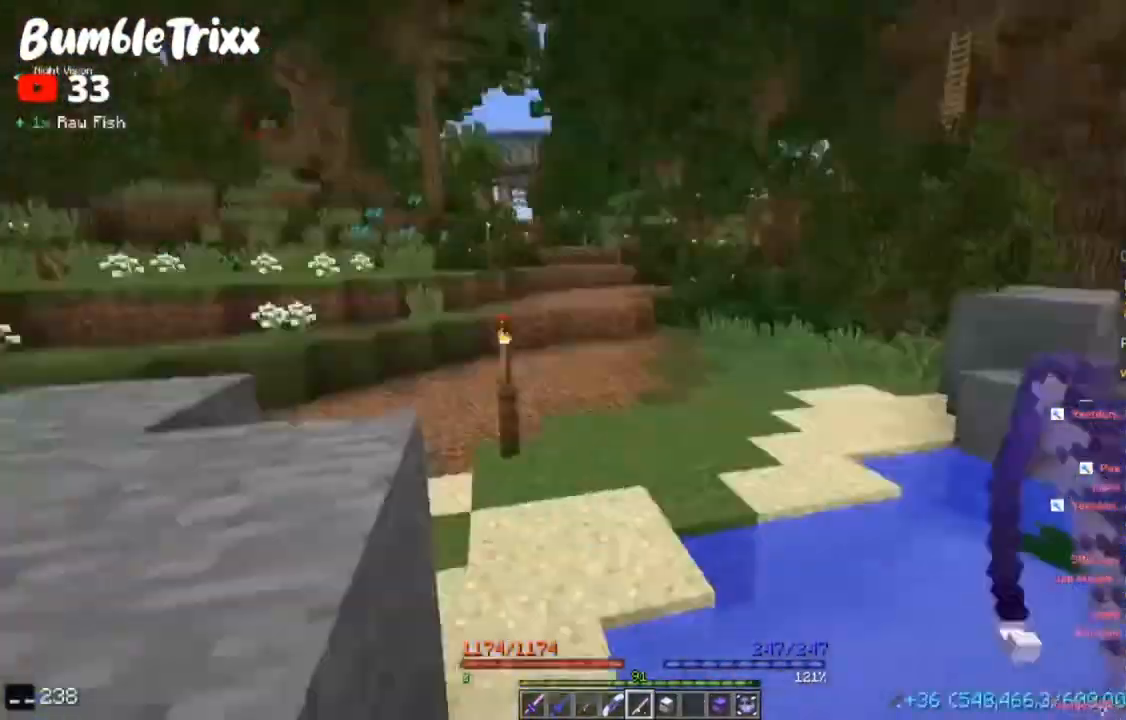
{"keys": [], "mouse": [], "events": [[33, "a", "down"], [250, "a", "up"], [250, "w", "up"]]}
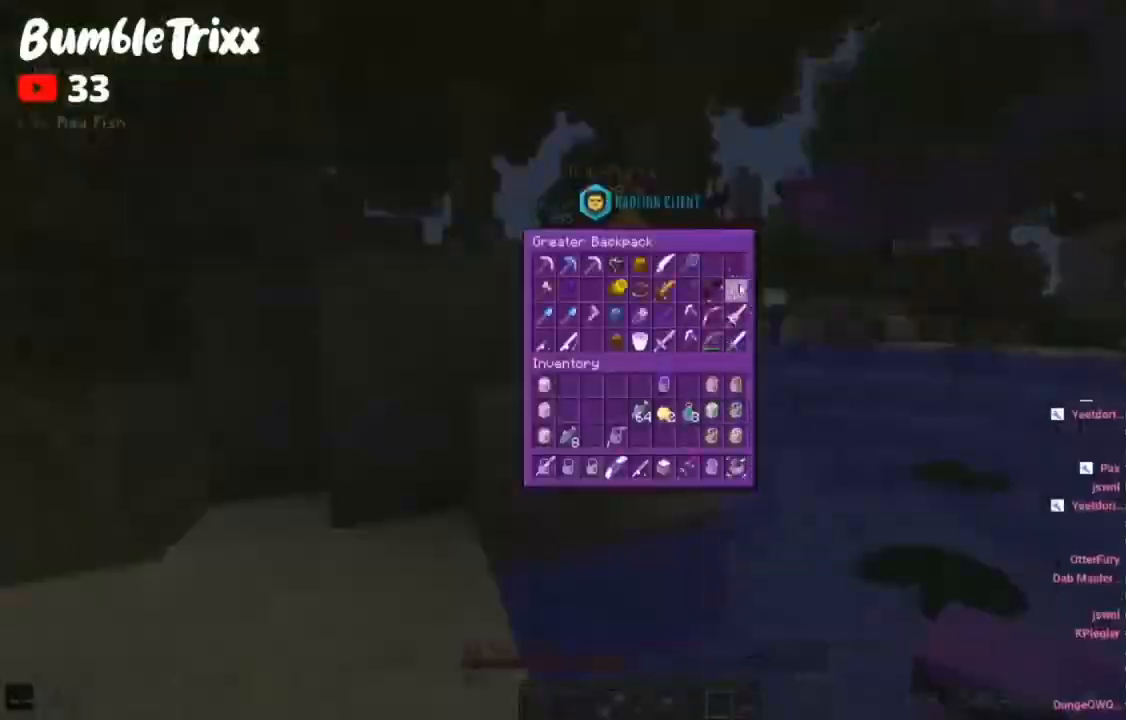
{"keys": ["a", "space", "w"], "mouse": [], "events": [[50, "w", "down"], [67, "a", "down"], [100, "a", "up"], [100, "space", "down"], [150, "space", "up"], [183, "a", "down"], [200, "space", "down"], [233, "space", "up"], [233, "w", "up"], [267, "mouse_left", "down"], [333, "w", "down"], [350, "mouse_left", "up"], [350, "space", "down"], [367, "a", "up"], [383, "a", "down"], [400, "space", "up"], [500, "space", "down"]]}
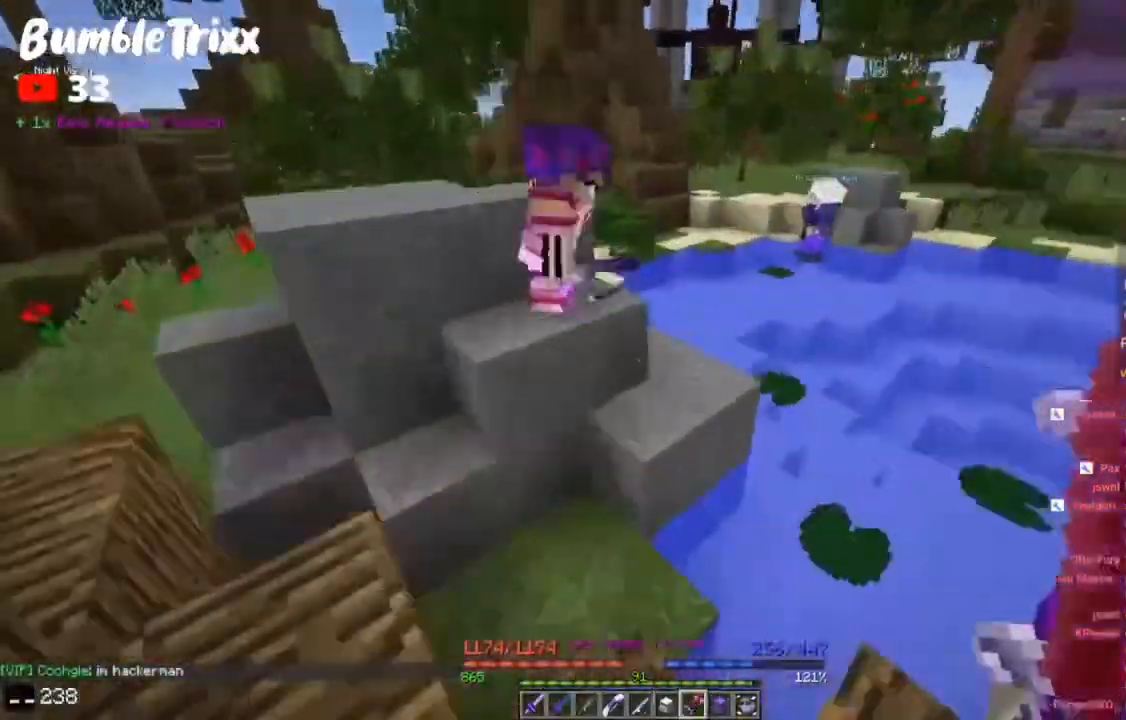
{"keys": [], "mouse": [], "events": [[17, "a", "up"], [33, "a", "down"], [50, "space", "up"], [83, "a", "up"], [100, "a", "down"], [117, "space", "down"], [167, "space", "up"], [167, "w", "up"], [217, "a", "up"], [233, "w", "down"], [267, "a", "down"], [267, "w", "up"], [283, "s", "down"], [333, "a", "up"], [400, "d", "down"], [417, "a", "down"], [417, "d", "up"], [450, "s", "up"], [483, "a", "up"]]}
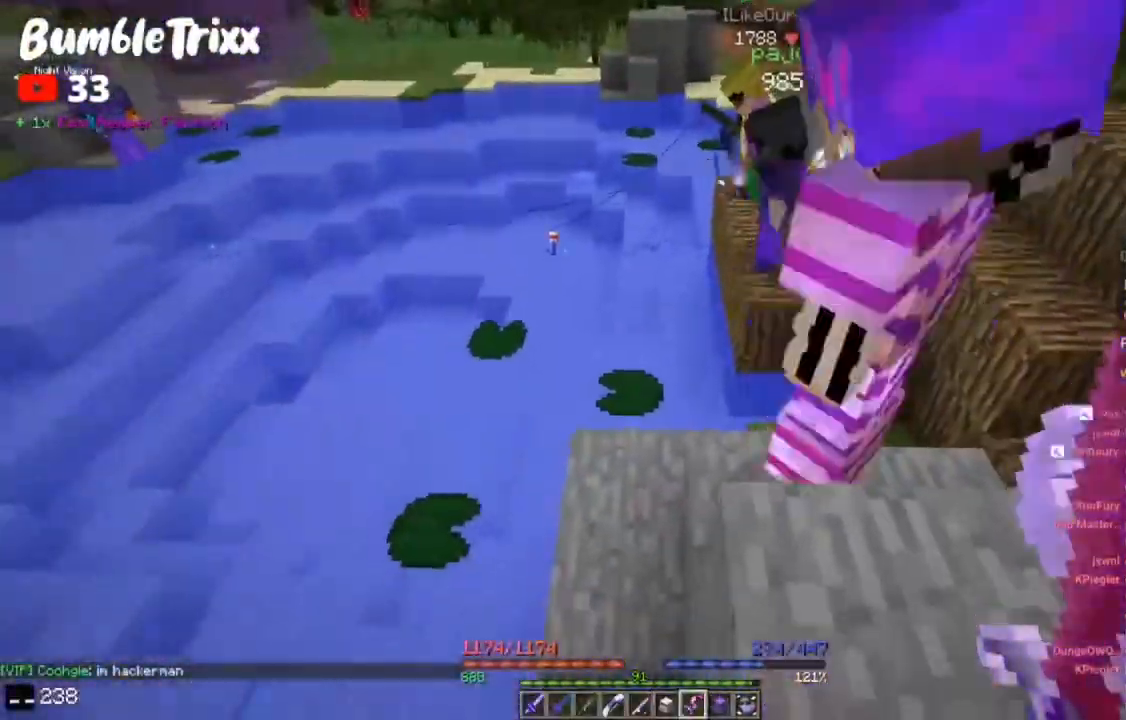
{"keys": ["s"], "mouse": [], "events": [[33, "a", "down"], [67, "a", "up"], [100, "a", "down"], [133, "a", "up"], [500, "s", "down"]]}